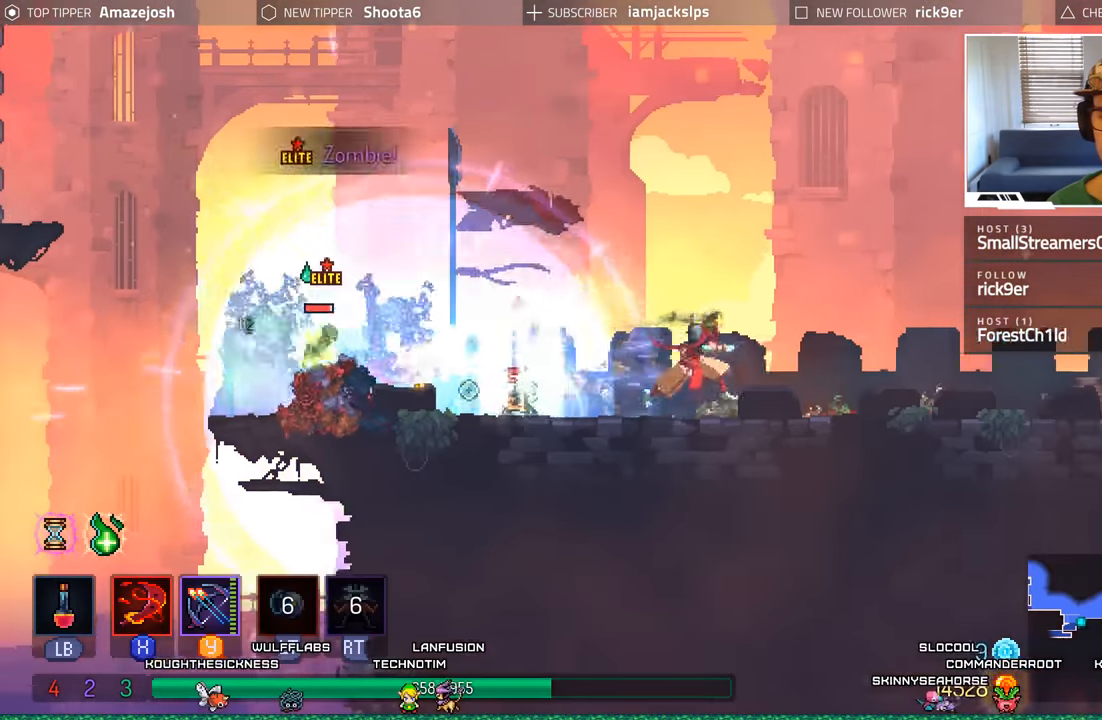
Gameplay with a controller (Xbox layout); each line is a JSON object with the inputs held at the frame after it. "events" lists button and stick changes between this image and that frame as [ms after this image, input, new state], when the widget could be followed in between. Not read: L3 R3.
{"buttons": ["Y"], "left_stick": "center", "right_stick": "center", "events": [[234, "DPAD_RIGHT", "up"], [250, "DPAD_LEFT", "down"], [300, "Y", "down"], [400, "DPAD_LEFT", "up"], [434, "Y", "up"], [484, "Y", "down"]]}
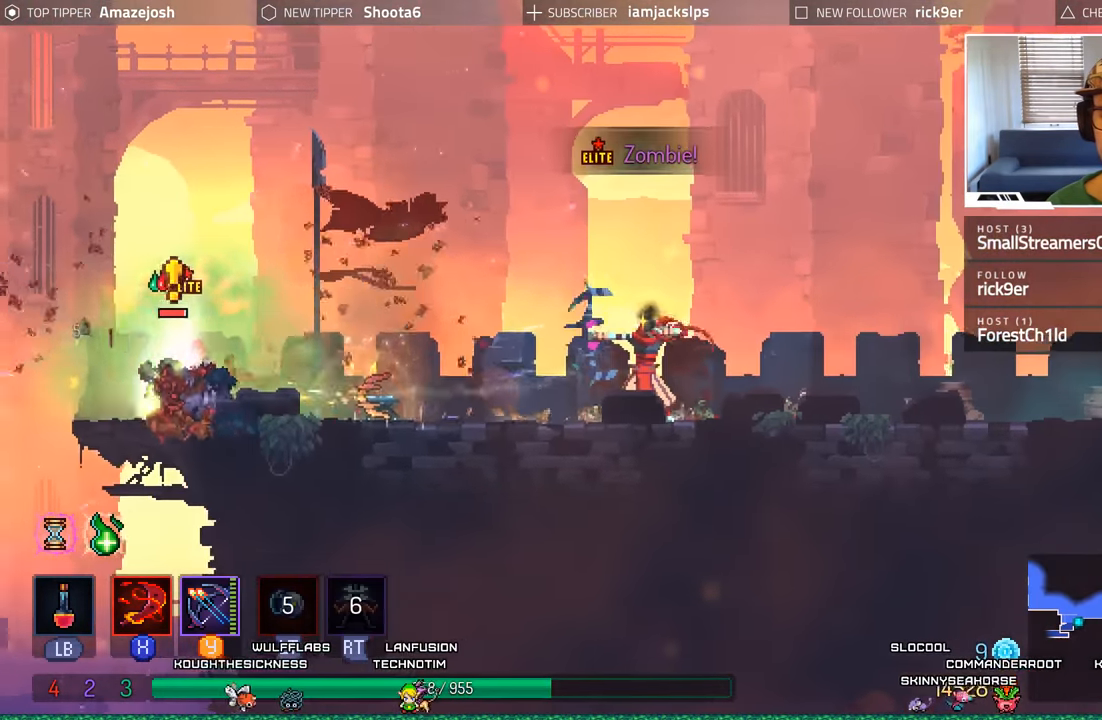
{"buttons": ["Y"], "left_stick": "center", "right_stick": "center", "events": [[67, "Y", "up"], [134, "Y", "down"], [234, "Y", "up"], [300, "Y", "down"], [367, "Y", "up"], [450, "Y", "down"]]}
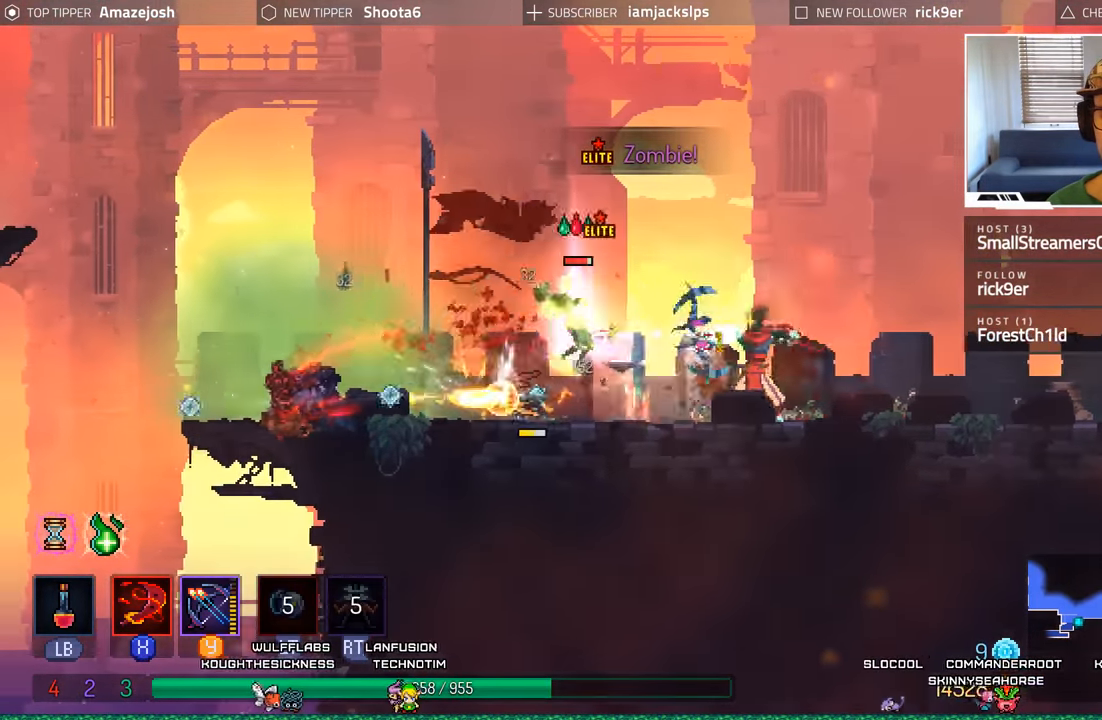
{"buttons": ["DPAD_RIGHT"], "left_stick": "center", "right_stick": "center", "events": [[17, "Y", "up"], [100, "Y", "down"], [184, "Y", "up"], [217, "DPAD_RIGHT", "down"], [317, "B", "down"], [467, "B", "up"]]}
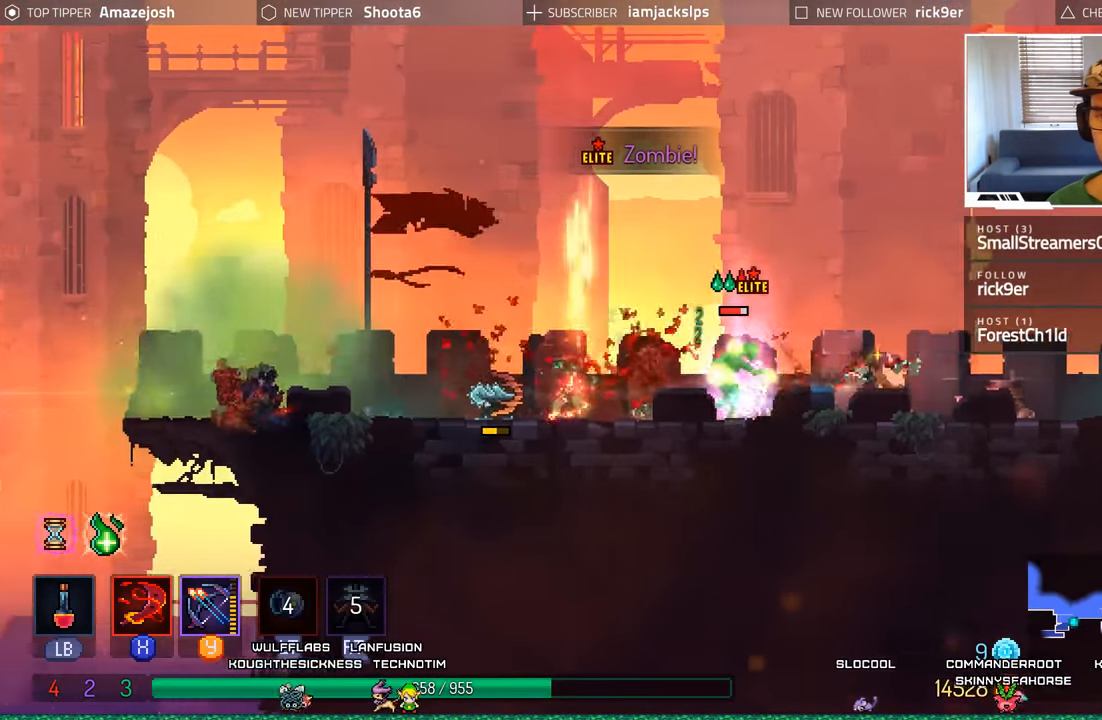
{"buttons": ["DPAD_RIGHT"], "left_stick": "center", "right_stick": "center", "events": [[34, "B", "down"], [200, "B", "up"]]}
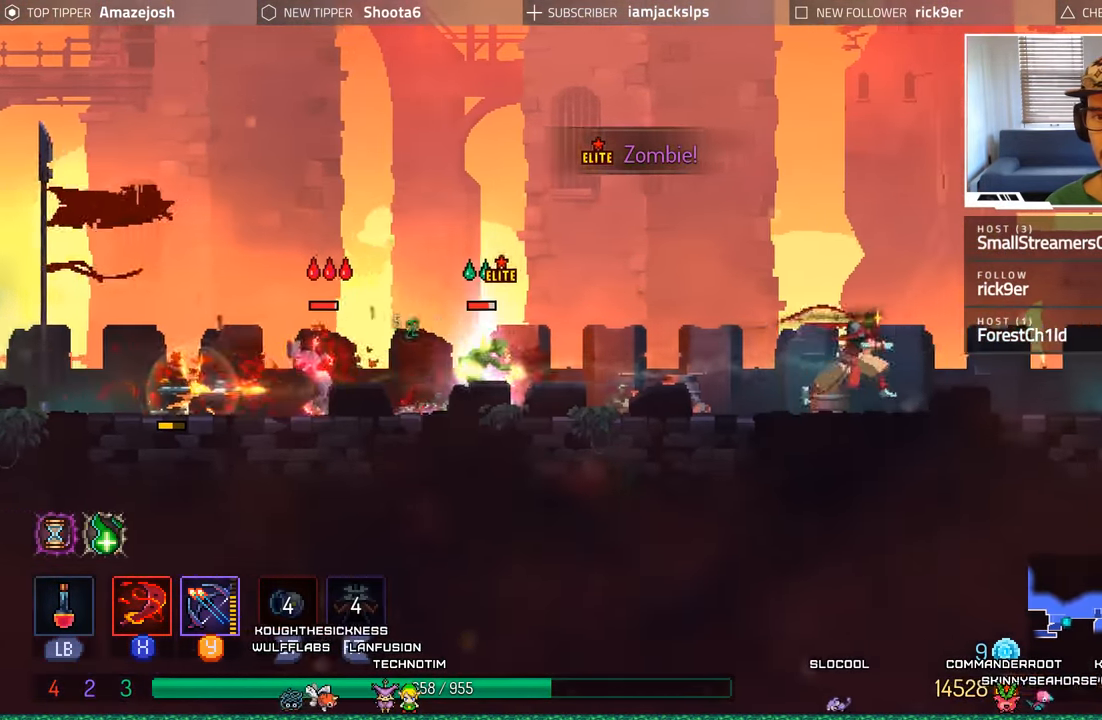
{"buttons": ["DPAD_LEFT"], "left_stick": "center", "right_stick": "center", "events": [[334, "DPAD_RIGHT", "up"], [434, "DPAD_LEFT", "down"]]}
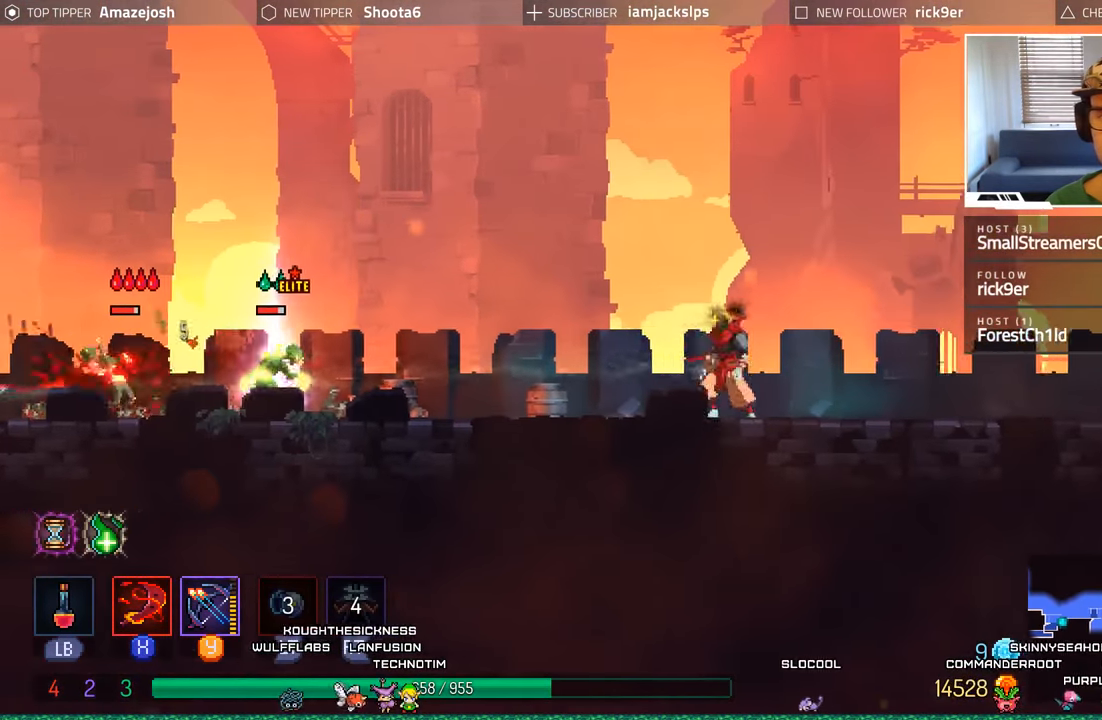
{"buttons": ["DPAD_LEFT"], "left_stick": "center", "right_stick": "center", "events": []}
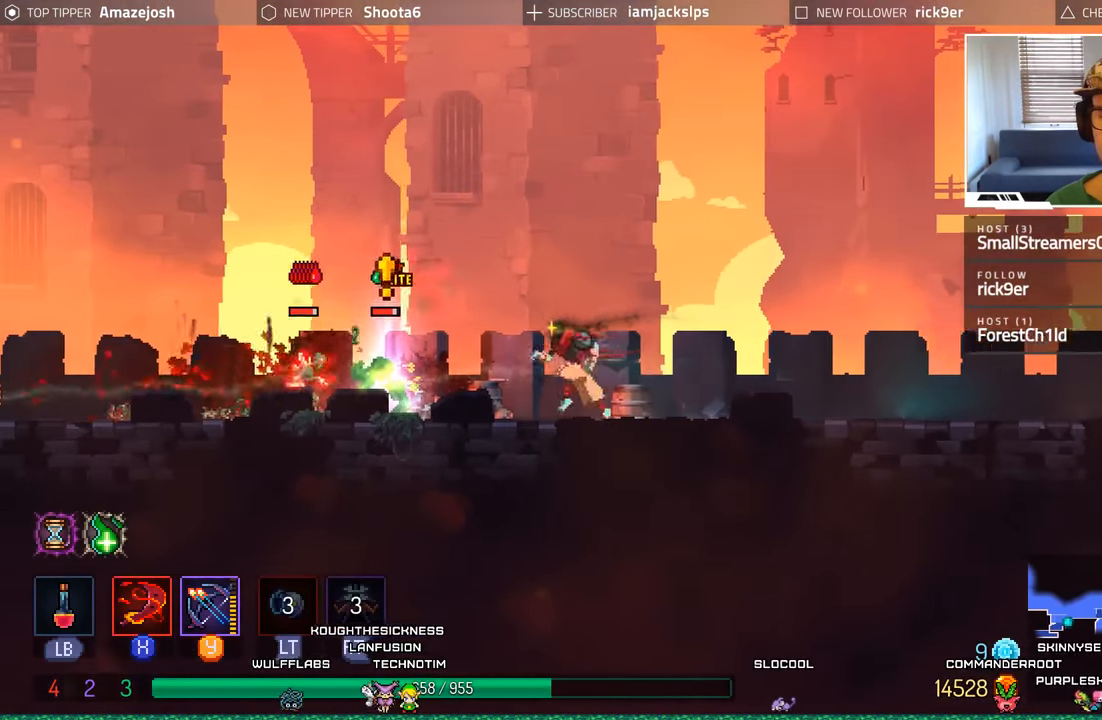
{"buttons": ["DPAD_LEFT"], "left_stick": "center", "right_stick": "center", "events": [[50, "B", "down"], [350, "B", "up"]]}
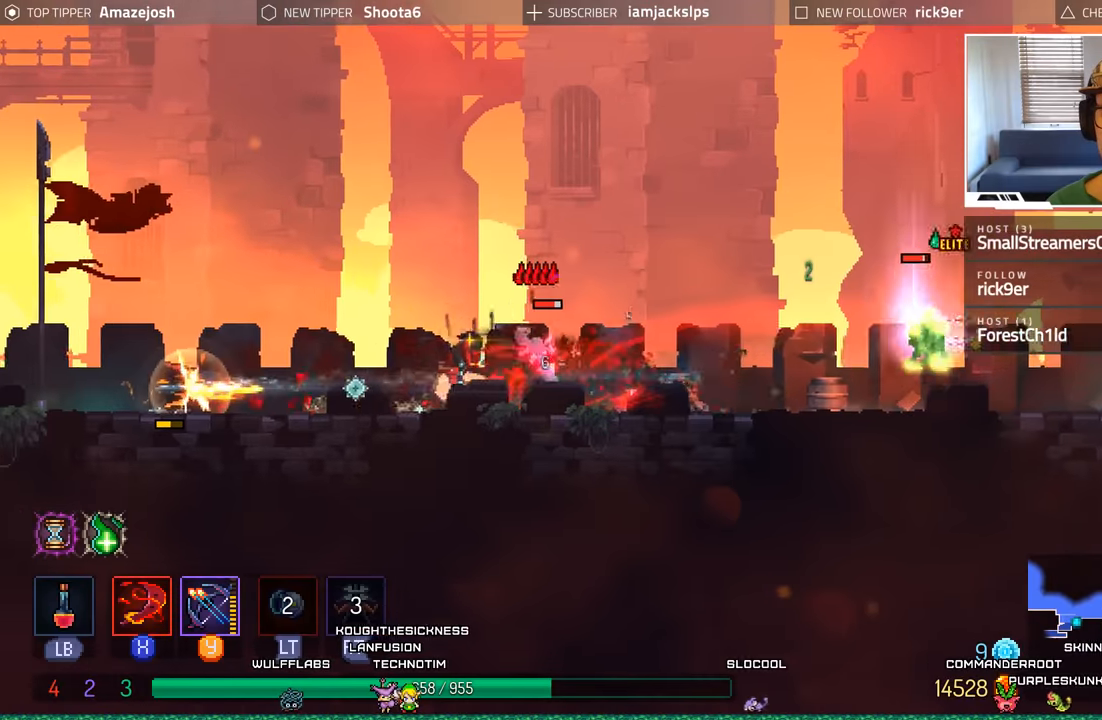
{"buttons": ["L2", "R2", "DPAD_RIGHT"], "left_stick": "center", "right_stick": "center", "events": [[300, "DPAD_LEFT", "up"], [350, "DPAD_RIGHT", "down"], [466, "L2", "down"], [483, "R2", "down"]]}
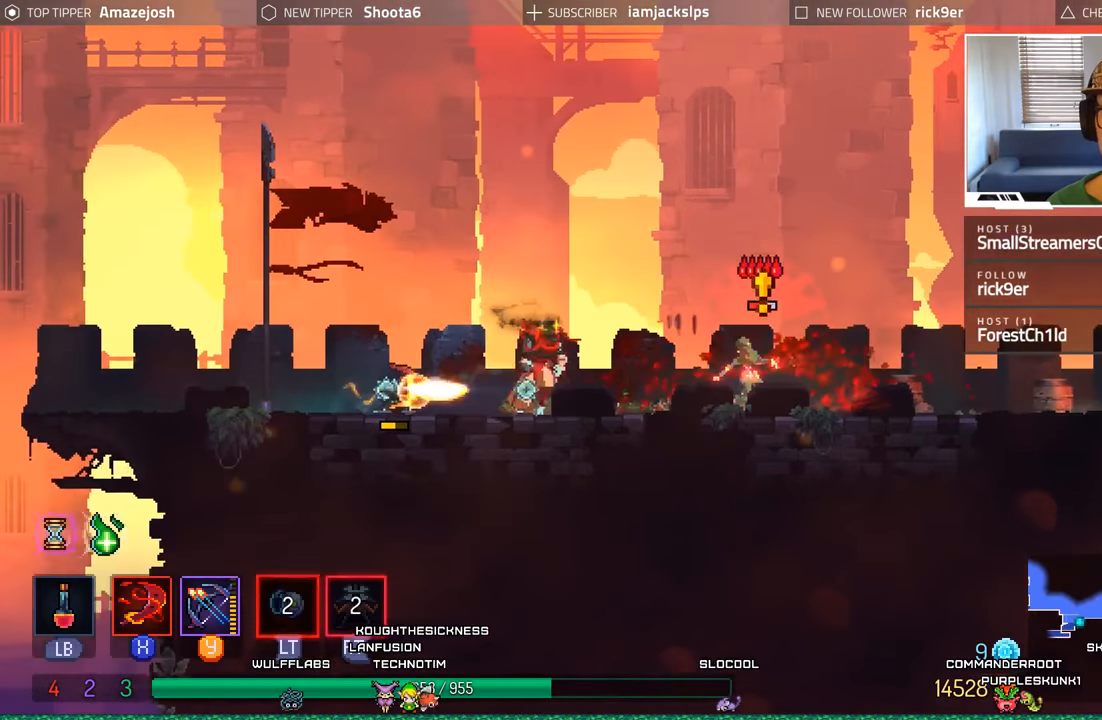
{"buttons": ["DPAD_LEFT"], "left_stick": "center", "right_stick": "center", "events": [[150, "DPAD_RIGHT", "up"], [150, "L2", "up"], [150, "R2", "up"], [366, "DPAD_LEFT", "down"]]}
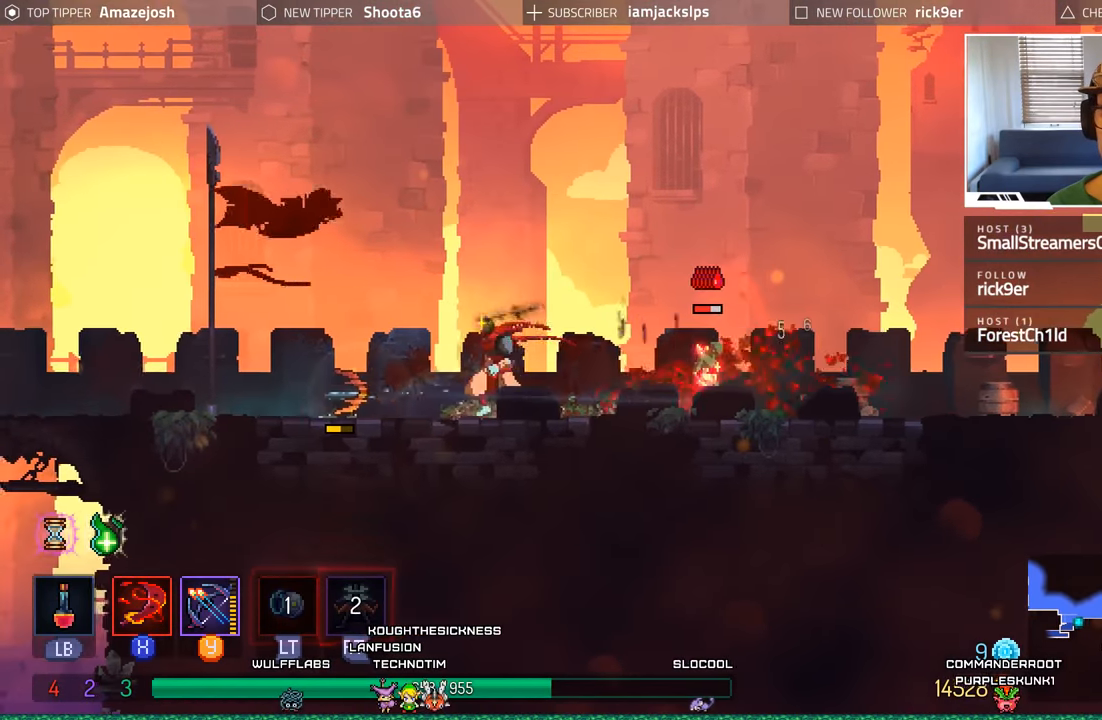
{"buttons": ["Y", "DPAD_RIGHT"], "left_stick": "center", "right_stick": "center", "events": [[400, "DPAD_LEFT", "up"], [416, "DPAD_RIGHT", "down"], [450, "Y", "down"]]}
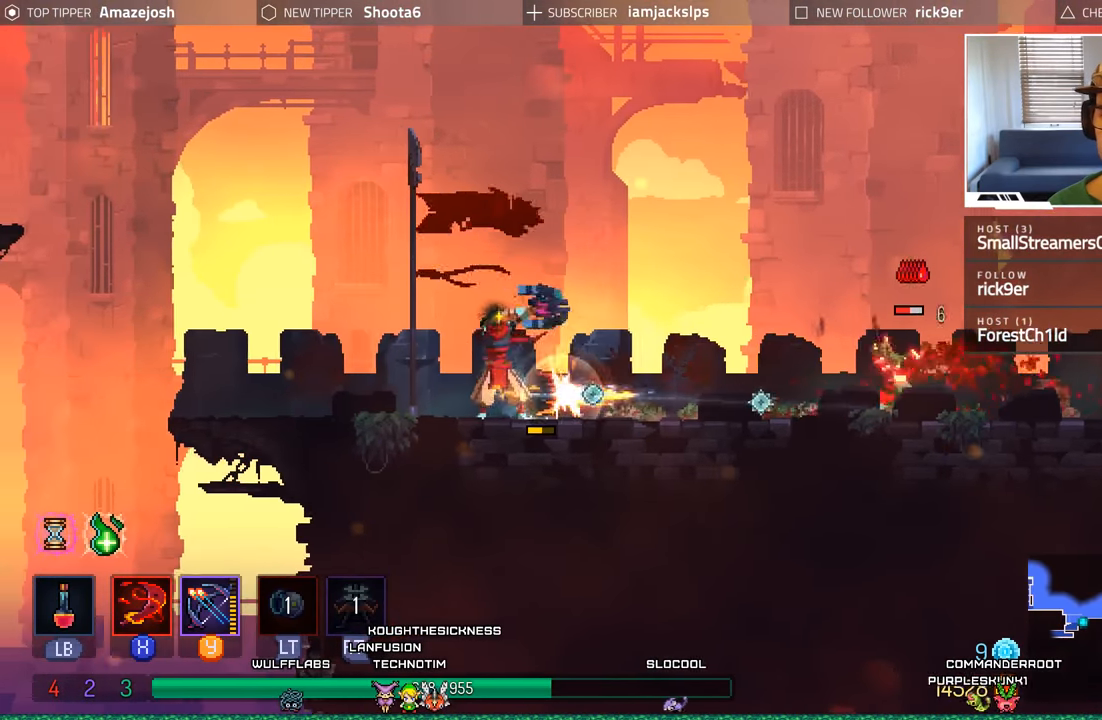
{"buttons": [], "left_stick": "center", "right_stick": "center", "events": [[16, "Y", "up"], [100, "DPAD_RIGHT", "up"], [100, "Y", "down"], [166, "Y", "up"], [250, "Y", "down"], [333, "Y", "up"], [416, "Y", "down"], [483, "Y", "up"]]}
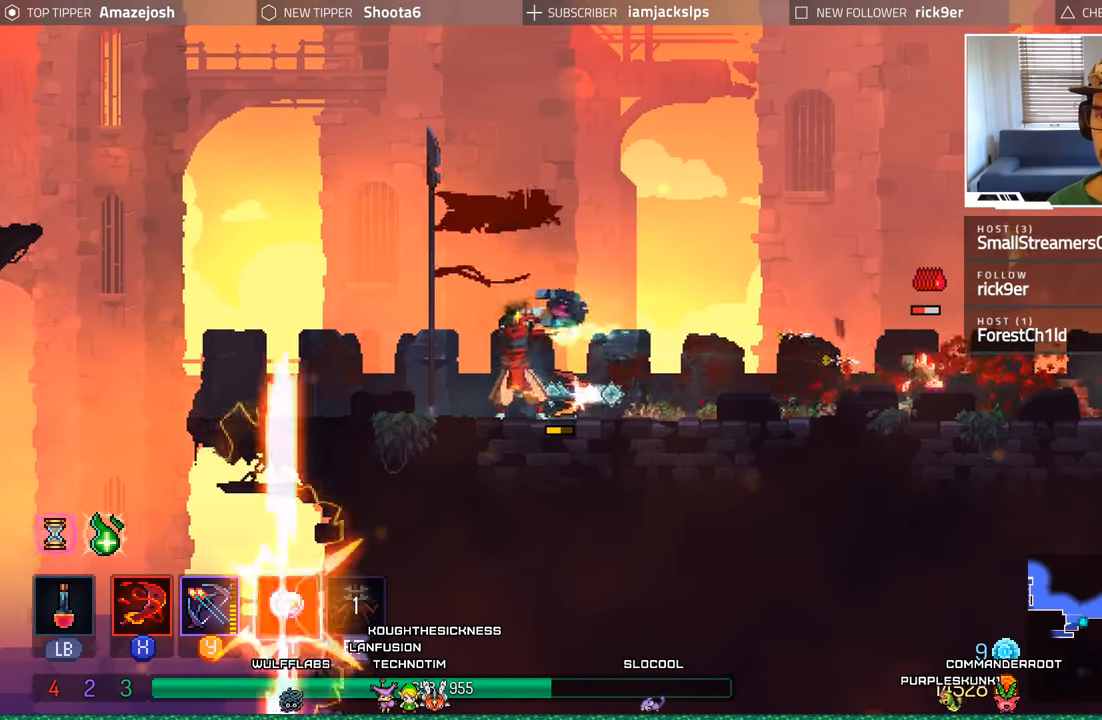
{"buttons": [], "left_stick": "center", "right_stick": "center", "events": [[66, "Y", "down"], [166, "Y", "up"], [233, "Y", "down"], [316, "Y", "up"], [400, "Y", "down"], [483, "Y", "up"]]}
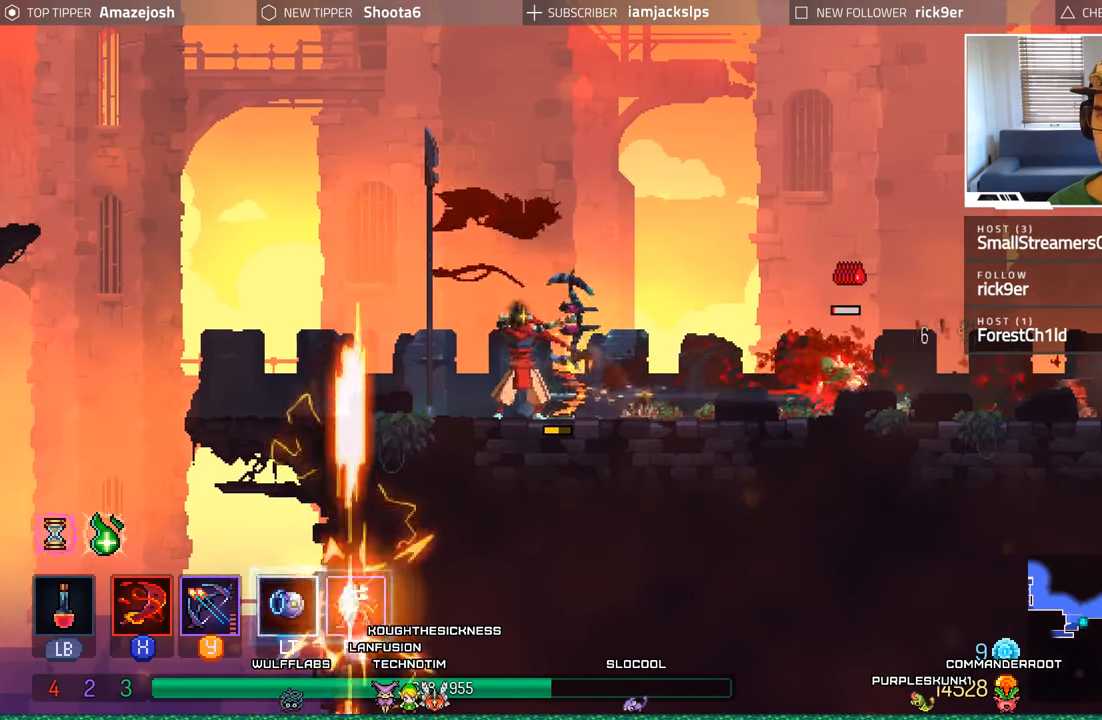
{"buttons": [], "left_stick": "center", "right_stick": "center", "events": [[50, "Y", "down"], [150, "Y", "up"], [216, "Y", "down"], [316, "Y", "up"], [366, "Y", "down"], [466, "Y", "up"]]}
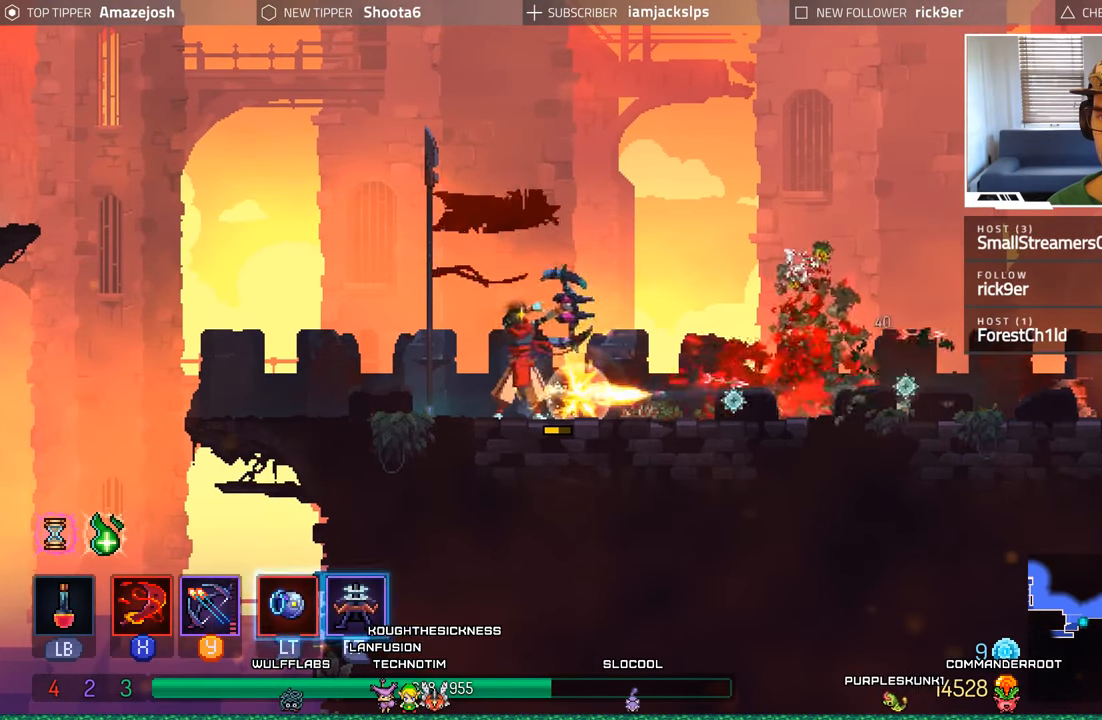
{"buttons": [], "left_stick": "center", "right_stick": "center", "events": [[50, "Y", "down"], [133, "Y", "up"], [200, "Y", "down"], [300, "Y", "up"], [366, "Y", "down"], [450, "Y", "up"]]}
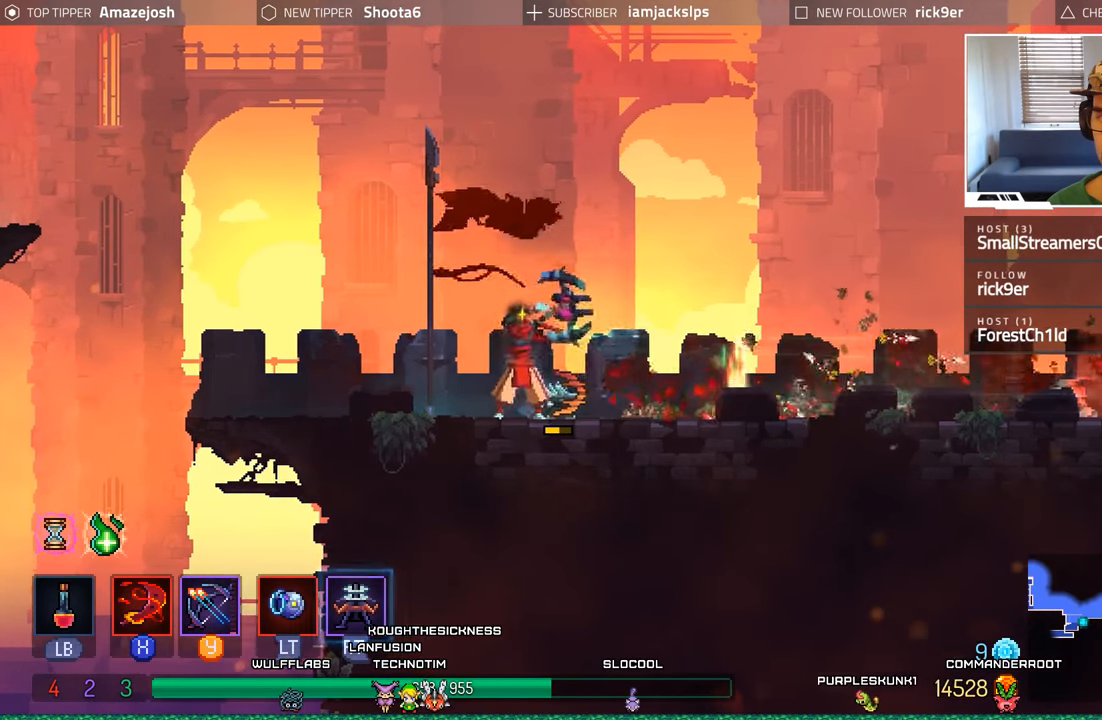
{"buttons": [], "left_stick": "center", "right_stick": "center", "events": [[33, "Y", "down"], [116, "Y", "up"], [200, "Y", "down"], [283, "Y", "up"], [350, "Y", "down"], [466, "Y", "up"]]}
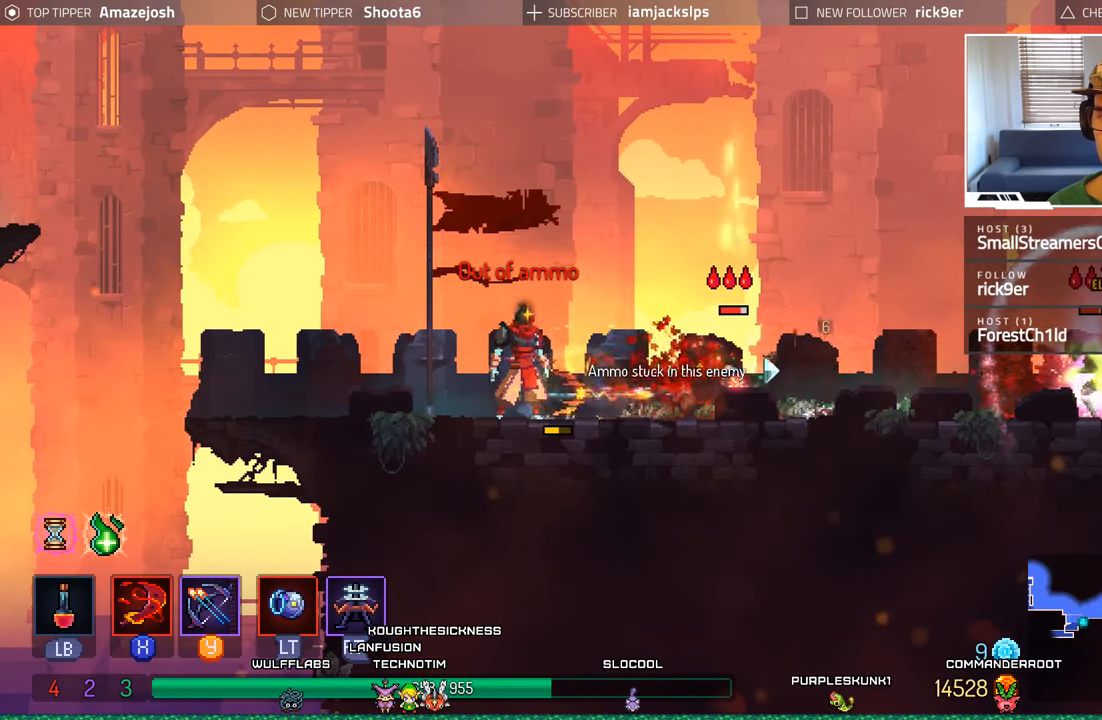
{"buttons": ["Y", "R2"], "left_stick": "center", "right_stick": "center", "events": [[33, "L2", "down"], [33, "R2", "down"], [50, "Y", "down"], [133, "Y", "up"], [183, "R2", "up"], [200, "L2", "up"], [283, "R2", "down"], [383, "R2", "up"], [466, "Y", "down"], [483, "R2", "down"]]}
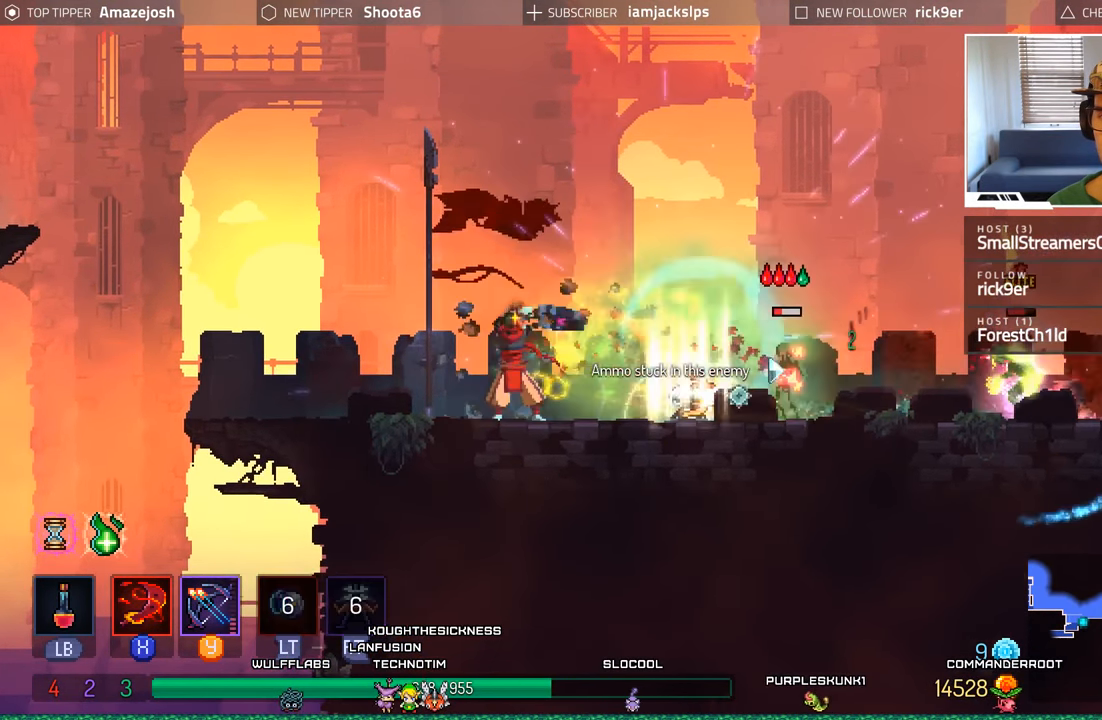
{"buttons": [], "left_stick": "center", "right_stick": "center", "events": [[66, "R2", "up"], [66, "Y", "up"], [150, "R2", "down"], [150, "Y", "down"], [233, "R2", "up"], [283, "Y", "up"], [300, "Y", "down"], [450, "Y", "up"]]}
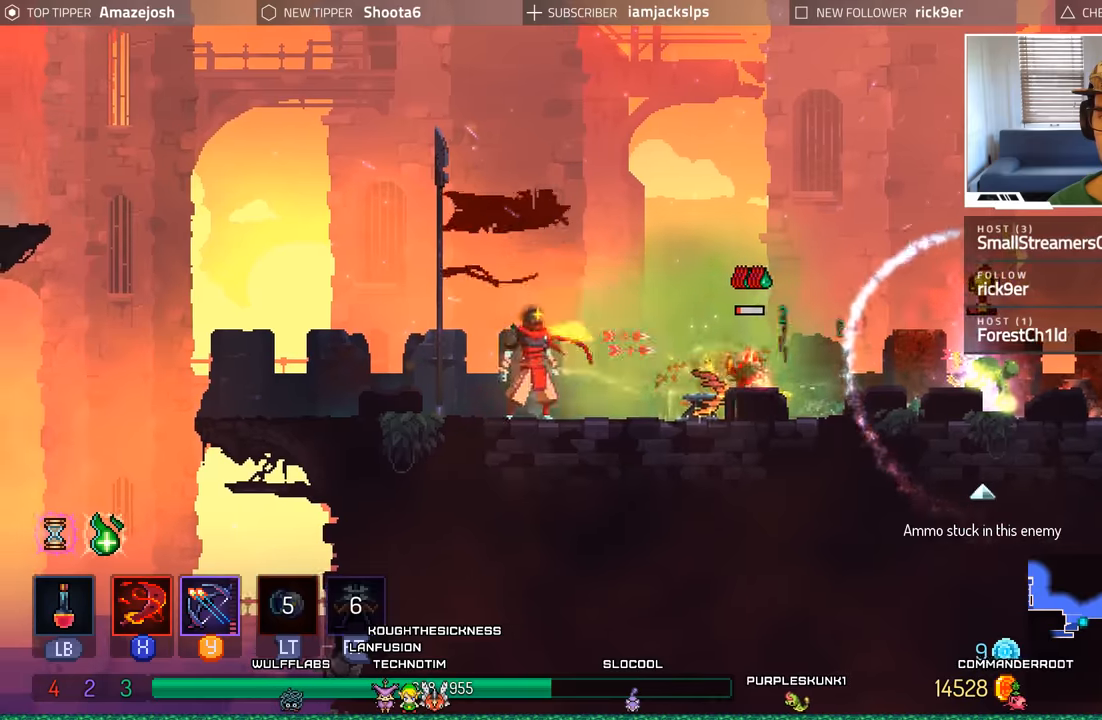
{"buttons": ["DPAD_LEFT"], "left_stick": "center", "right_stick": "center", "events": [[17, "Y", "down"], [133, "Y", "up"], [200, "Y", "down"], [300, "Y", "up"], [367, "Y", "down"], [417, "DPAD_LEFT", "down"], [467, "Y", "up"]]}
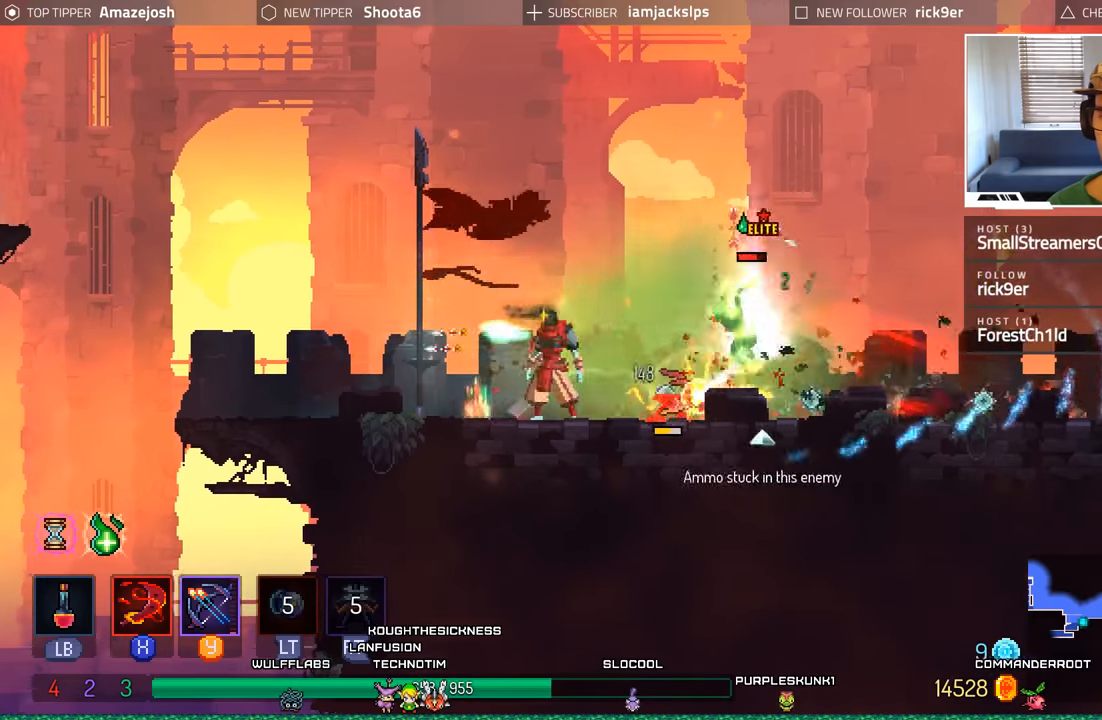
{"buttons": ["B", "DPAD_RIGHT"], "left_stick": "center", "right_stick": "center", "events": [[33, "Y", "down"], [83, "Y", "up"], [367, "DPAD_LEFT", "up"], [400, "DPAD_RIGHT", "down"], [483, "B", "down"]]}
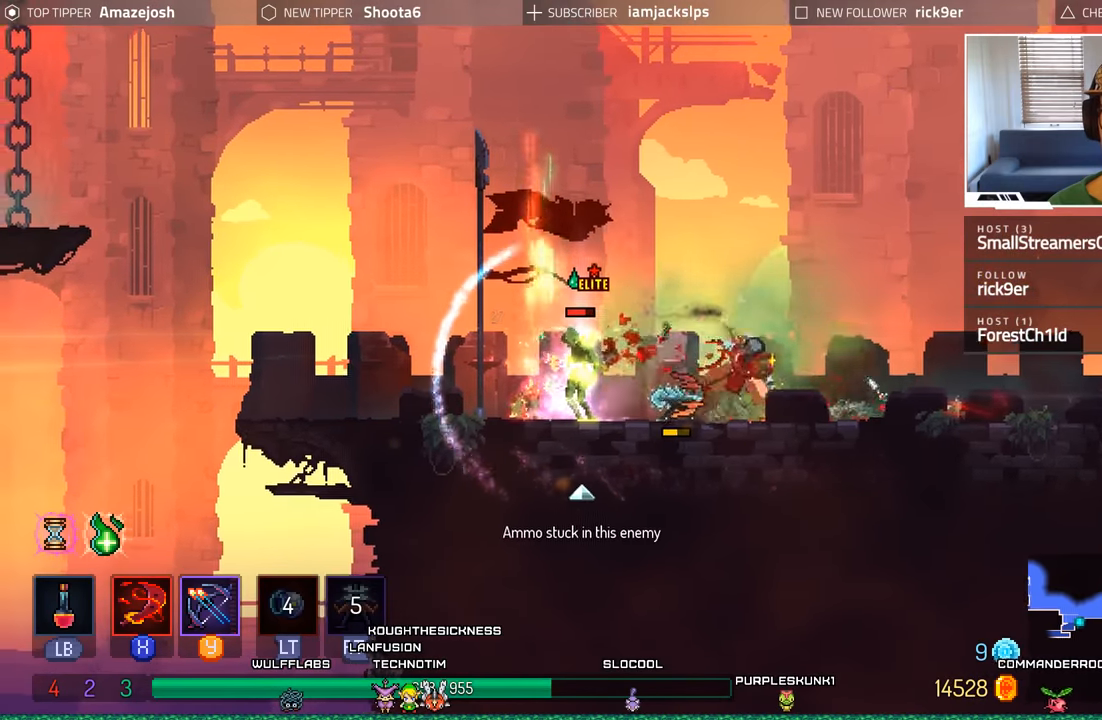
{"buttons": ["DPAD_RIGHT"], "left_stick": "center", "right_stick": "center", "events": [[100, "B", "up"], [183, "B", "down"], [317, "B", "up"]]}
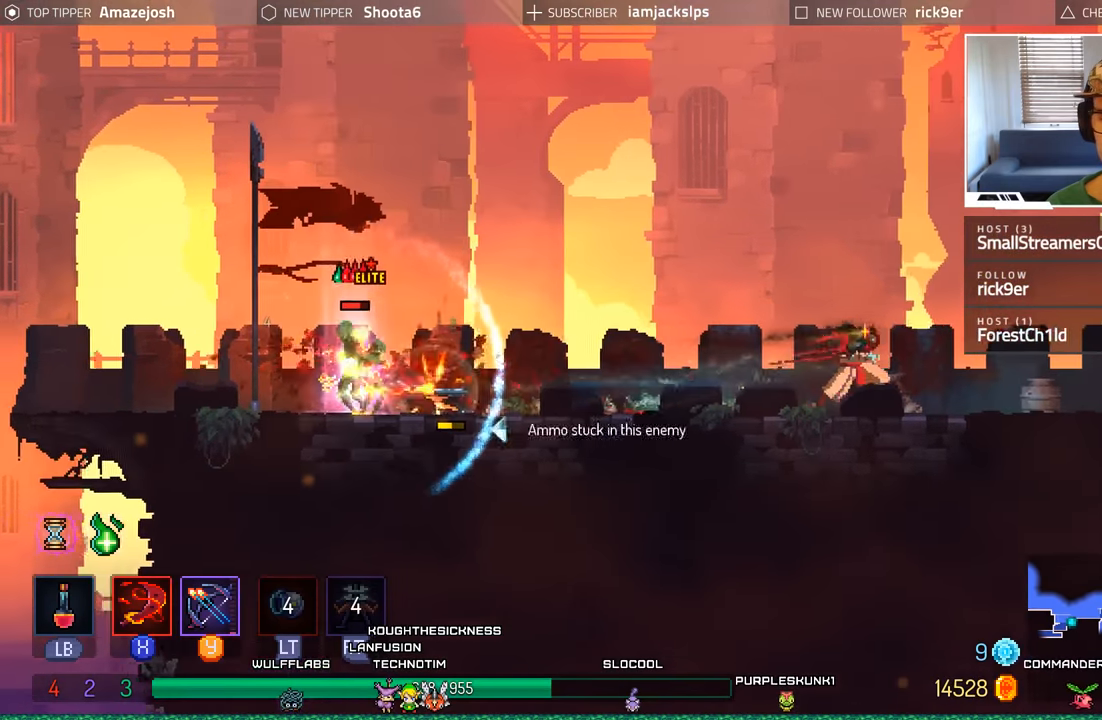
{"buttons": ["Y"], "left_stick": "center", "right_stick": "center", "events": [[217, "DPAD_RIGHT", "up"], [267, "DPAD_LEFT", "down"], [317, "Y", "down"], [400, "Y", "up"], [417, "DPAD_LEFT", "up"], [467, "Y", "down"]]}
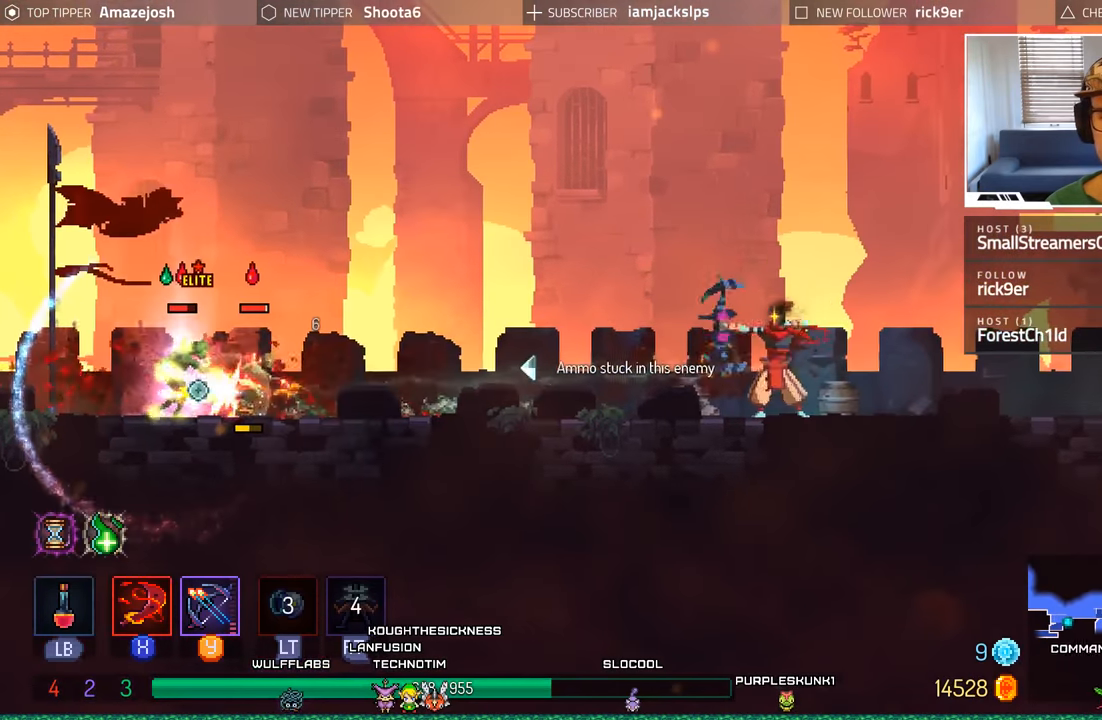
{"buttons": ["Y"], "left_stick": "center", "right_stick": "center", "events": [[67, "Y", "up"], [150, "Y", "down"], [217, "Y", "up"], [317, "Y", "down"], [383, "Y", "up"], [483, "Y", "down"]]}
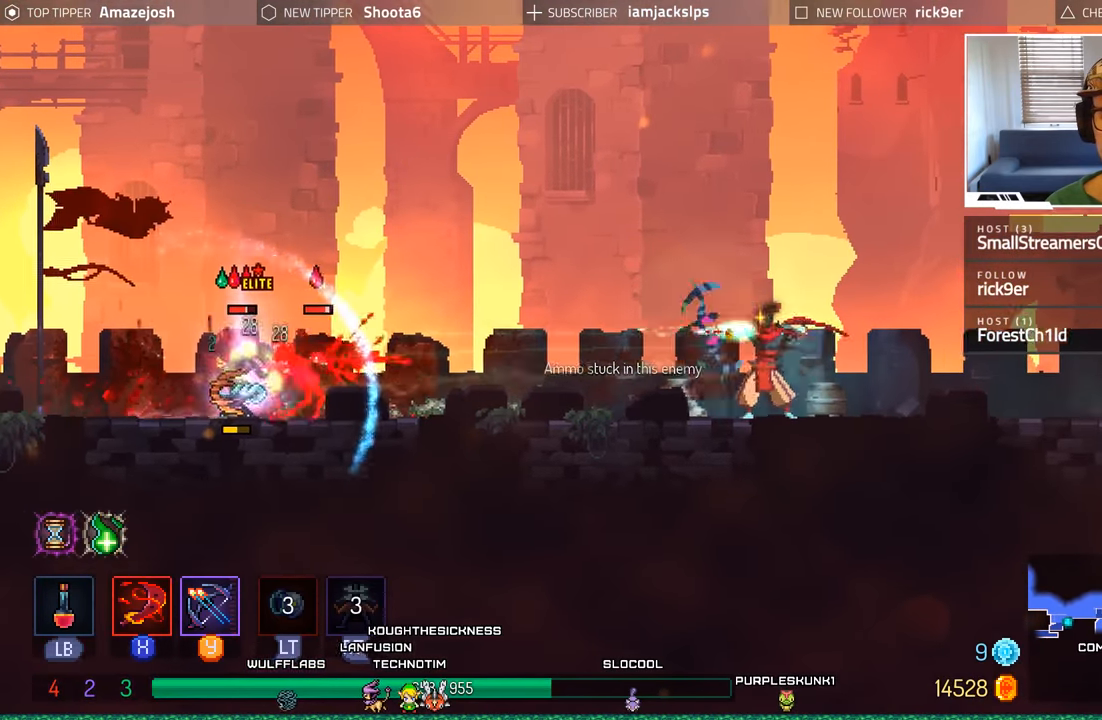
{"buttons": ["Y", "L2", "R2"], "left_stick": "center", "right_stick": "center", "events": [[50, "Y", "up"], [133, "Y", "down"], [233, "Y", "up"], [300, "Y", "down"], [400, "Y", "up"], [483, "R2", "down"], [500, "L2", "down"], [500, "Y", "down"]]}
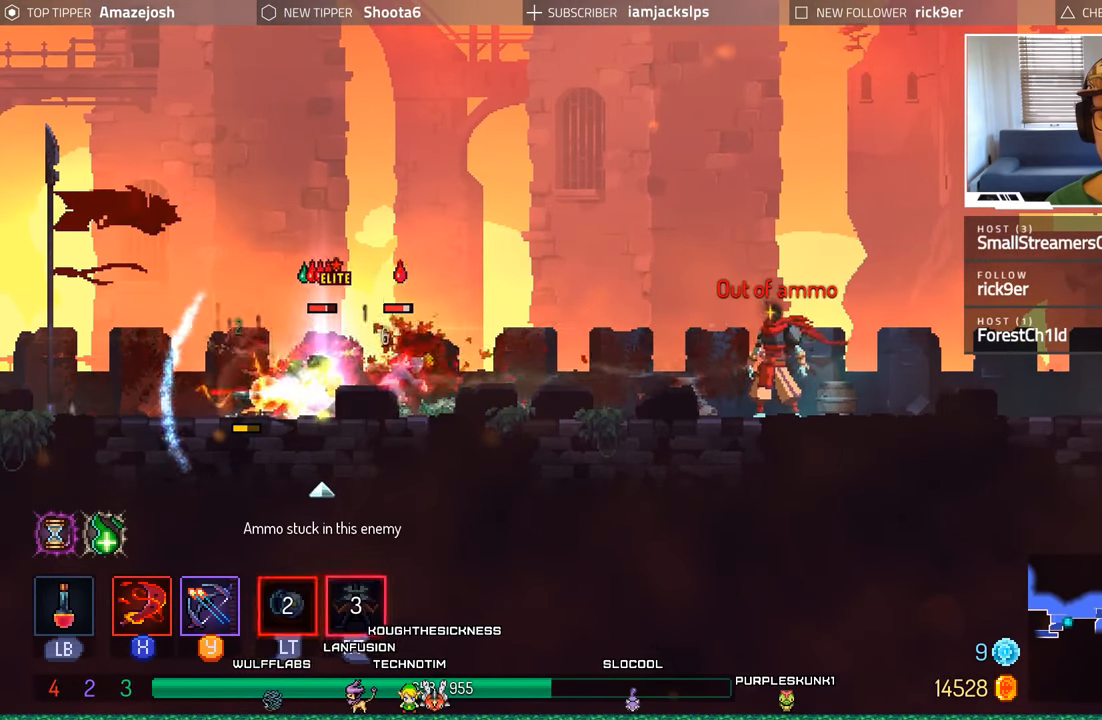
{"buttons": ["Y", "R2"], "left_stick": "center", "right_stick": "center", "events": [[50, "Y", "up"], [133, "R2", "up"], [217, "L2", "up"], [250, "R2", "down"], [300, "Y", "down"], [350, "R2", "up"], [350, "Y", "up"], [417, "Y", "down"], [467, "R2", "down"]]}
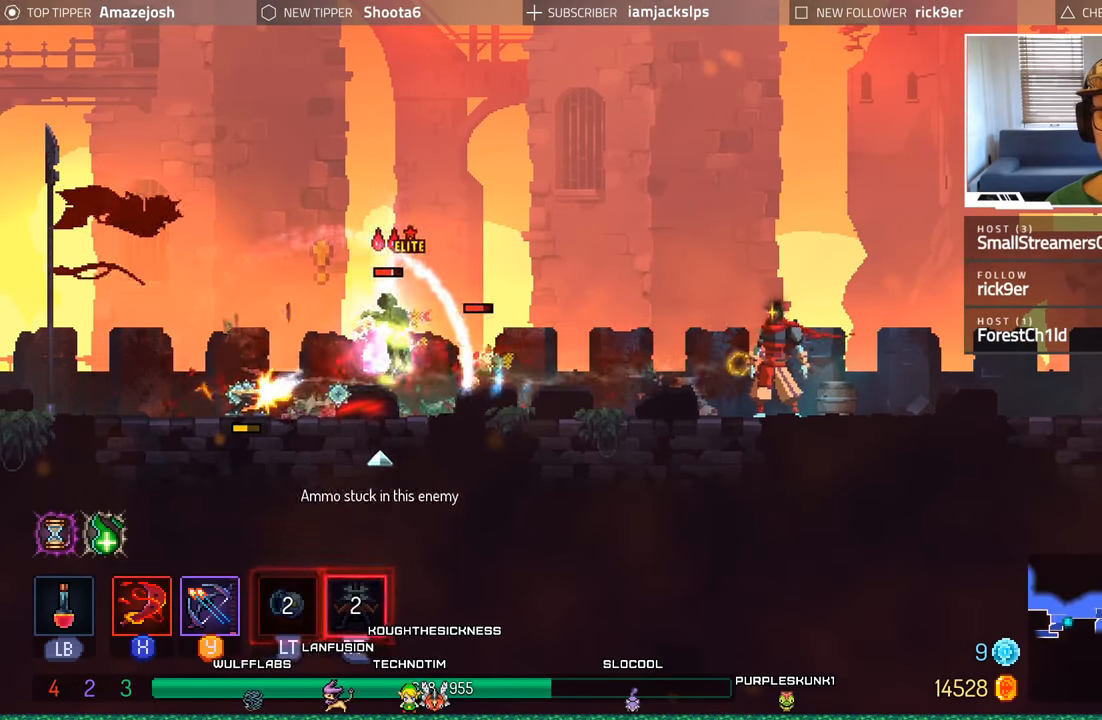
{"buttons": ["B", "DPAD_RIGHT"], "left_stick": "center", "right_stick": "center", "events": [[33, "Y", "up"], [167, "DPAD_RIGHT", "down"], [183, "R2", "up"], [300, "Y", "down"], [317, "B", "down"], [367, "Y", "up"], [417, "B", "up"], [500, "B", "down"]]}
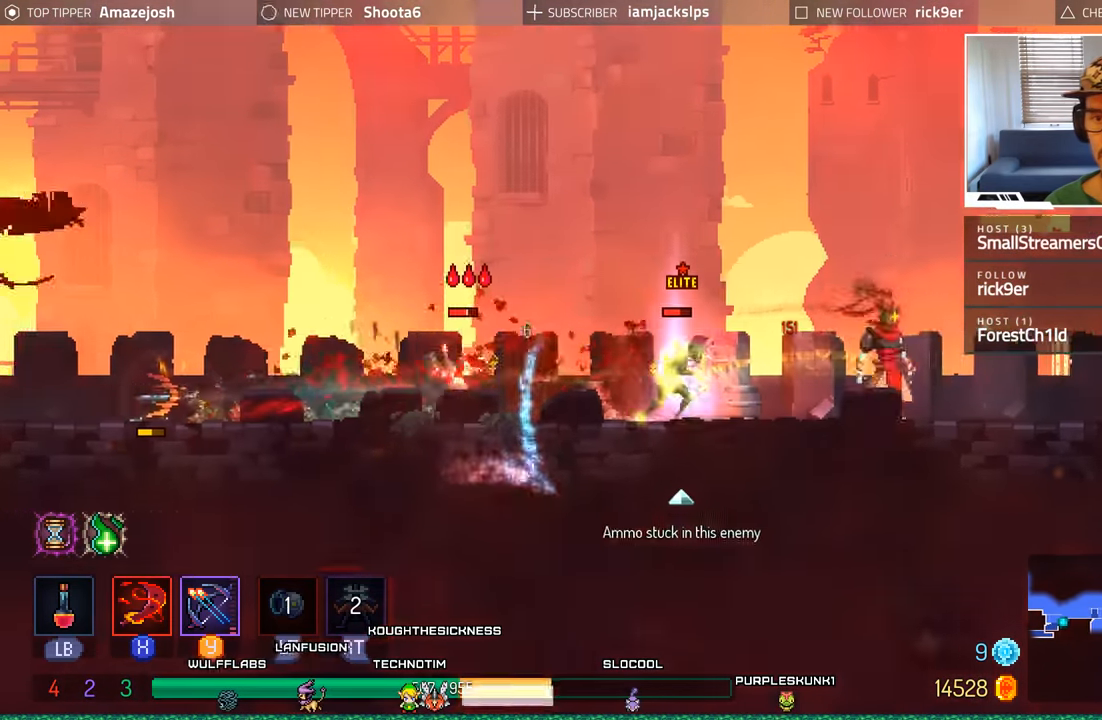
{"buttons": ["DPAD_RIGHT"], "left_stick": "center", "right_stick": "center", "events": [[83, "B", "up"]]}
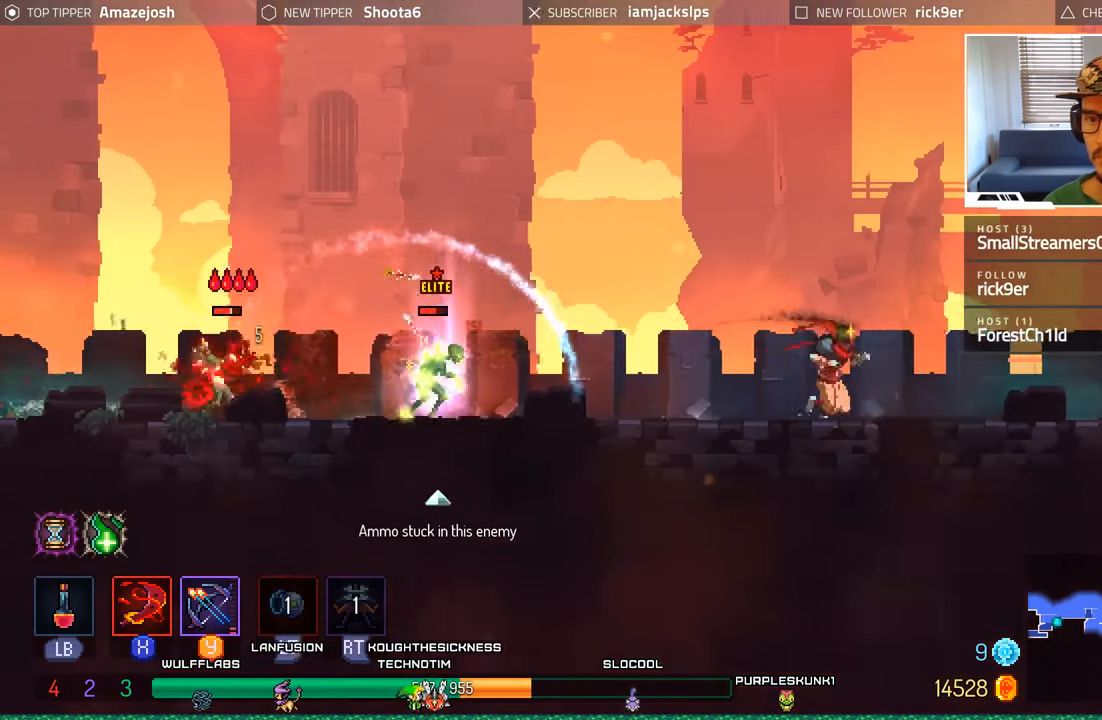
{"buttons": [], "left_stick": "center", "right_stick": "center", "events": [[100, "DPAD_RIGHT", "up"], [133, "DPAD_LEFT", "down"], [300, "L2", "down"], [300, "R2", "down"], [417, "DPAD_LEFT", "up"], [450, "R2", "up"], [467, "L2", "up"]]}
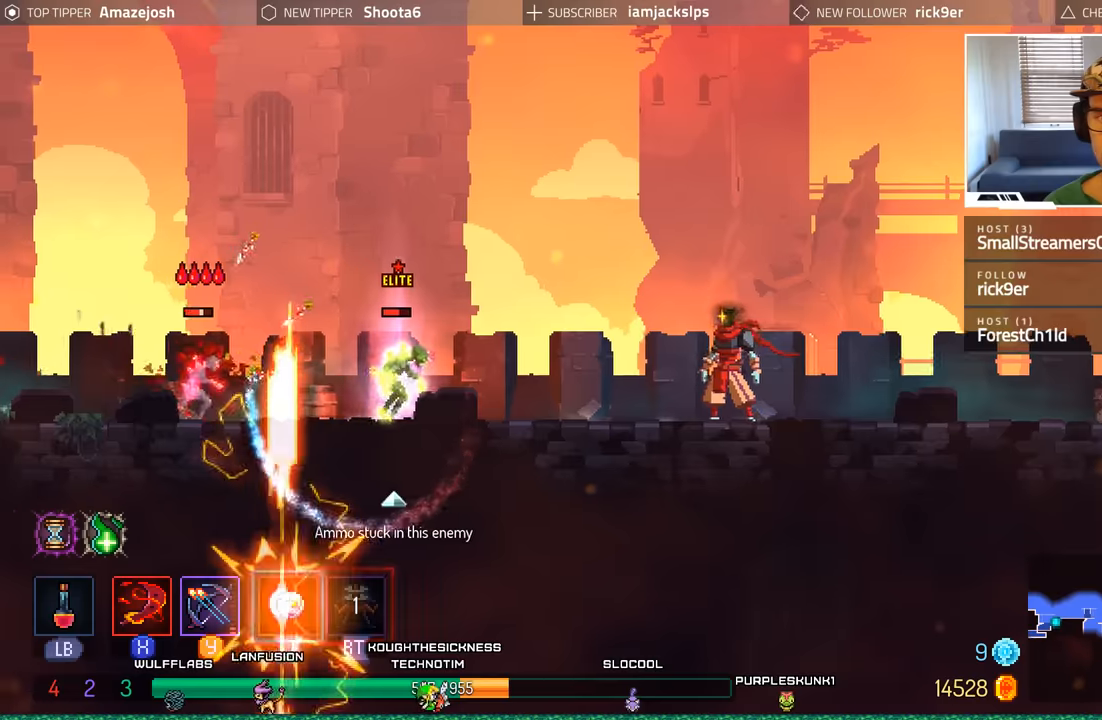
{"buttons": ["L2", "DPAD_LEFT"], "left_stick": "center", "right_stick": "center", "events": [[67, "DPAD_RIGHT", "down"], [384, "DPAD_RIGHT", "up"], [400, "DPAD_LEFT", "down"], [450, "L2", "down"]]}
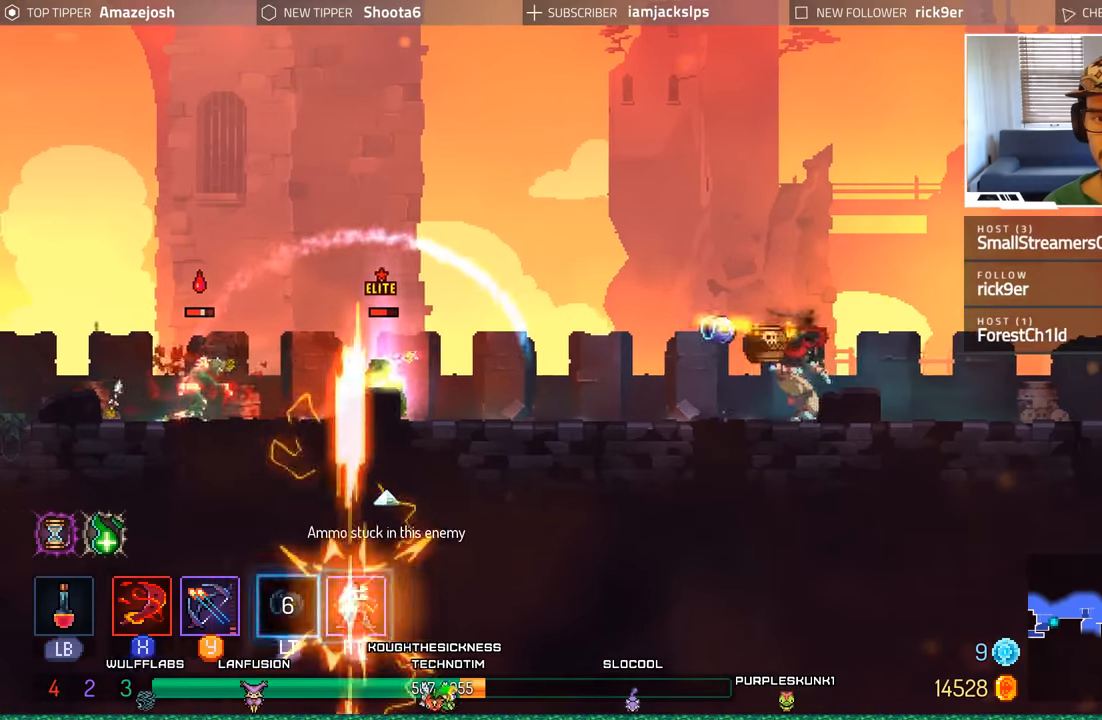
{"buttons": ["DPAD_RIGHT"], "left_stick": "center", "right_stick": "center", "events": [[17, "R2", "down"], [134, "DPAD_LEFT", "up"], [150, "L2", "up"], [167, "R2", "up"], [184, "DPAD_RIGHT", "down"], [200, "R2", "down"], [217, "L2", "down"], [317, "L2", "up"], [334, "R2", "up"]]}
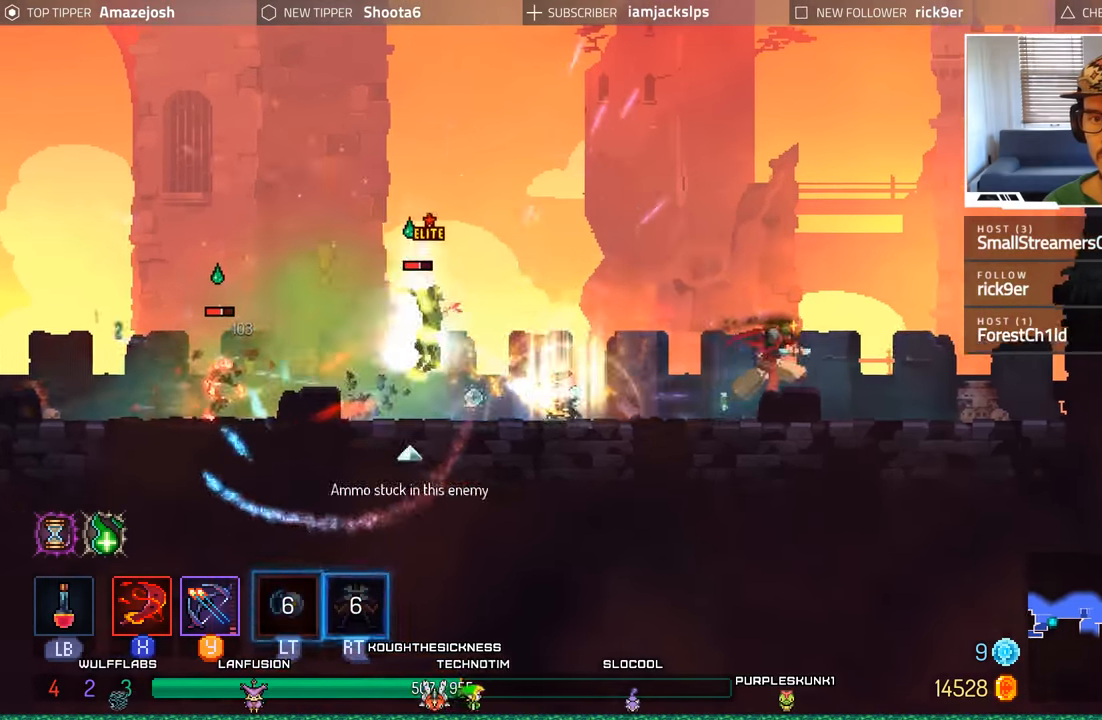
{"buttons": [], "left_stick": "center", "right_stick": "center", "events": [[500, "DPAD_RIGHT", "up"]]}